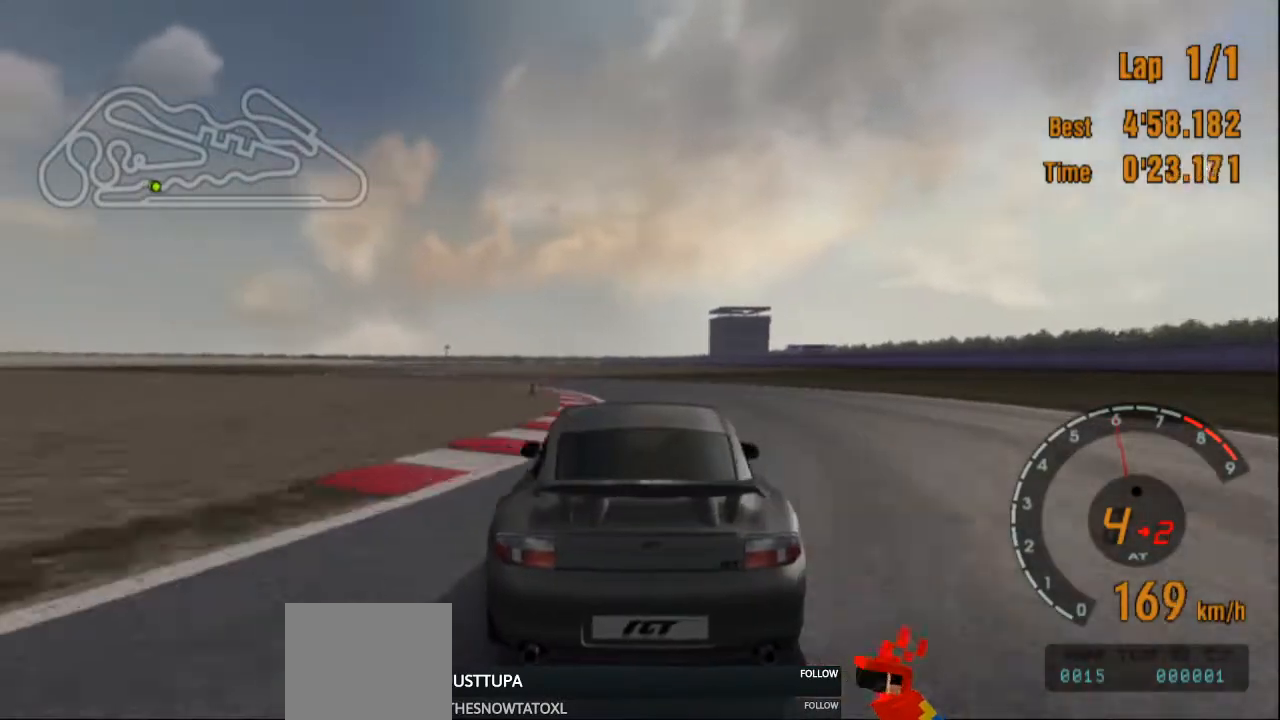
Gameplay with a controller (PlayStation layout); each line is a JSON object with the inputs held at the frame after it. "events" lists button and stick changes between this image and that frame as [ms after this image, input, new state], when the widget could be followed in between. Not read: L3 R3.
{"buttons": [], "left_stick": "left", "right_stick": "center", "events": []}
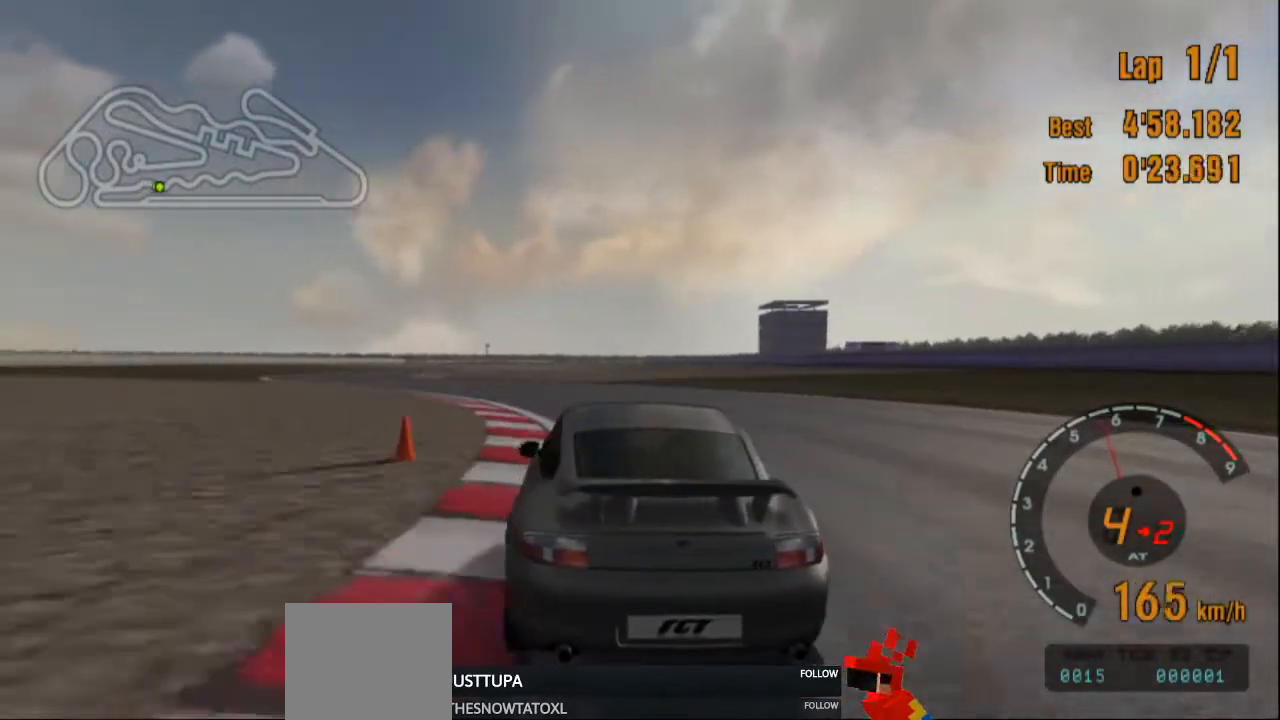
{"buttons": ["R2"], "left_stick": "center", "right_stick": "center", "events": [[100, "R2", "down"], [134, "left_stick", "center"]]}
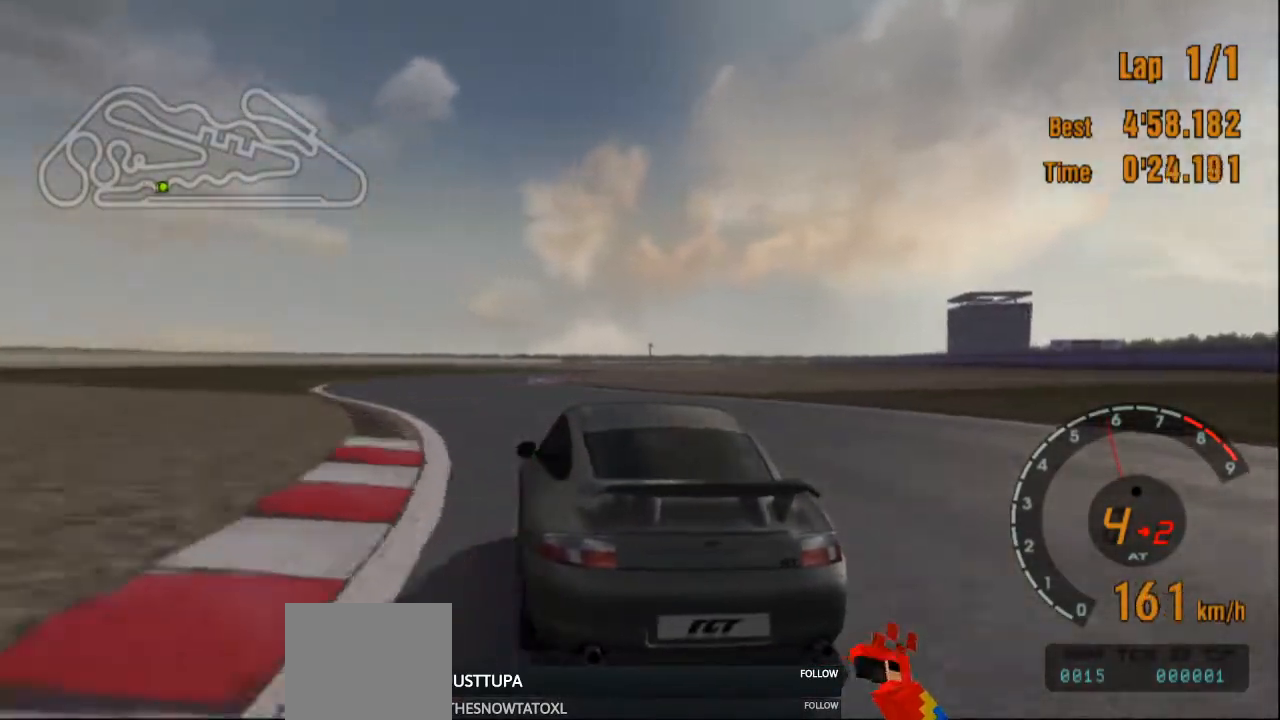
{"buttons": ["R2"], "left_stick": "right", "right_stick": "center", "events": [[16, "left_stick", "down-right"], [217, "left_stick", "right"]]}
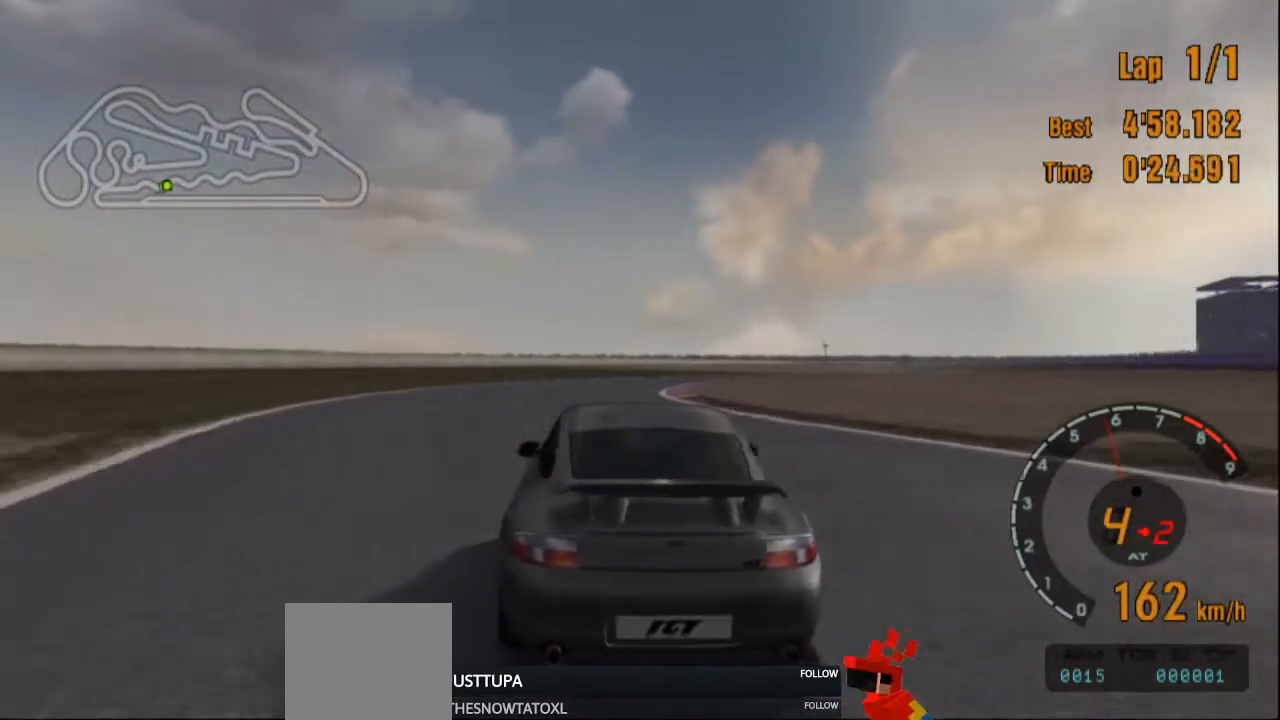
{"buttons": [], "left_stick": "center", "right_stick": "center", "events": [[284, "left_stick", "center"], [317, "R2", "up"]]}
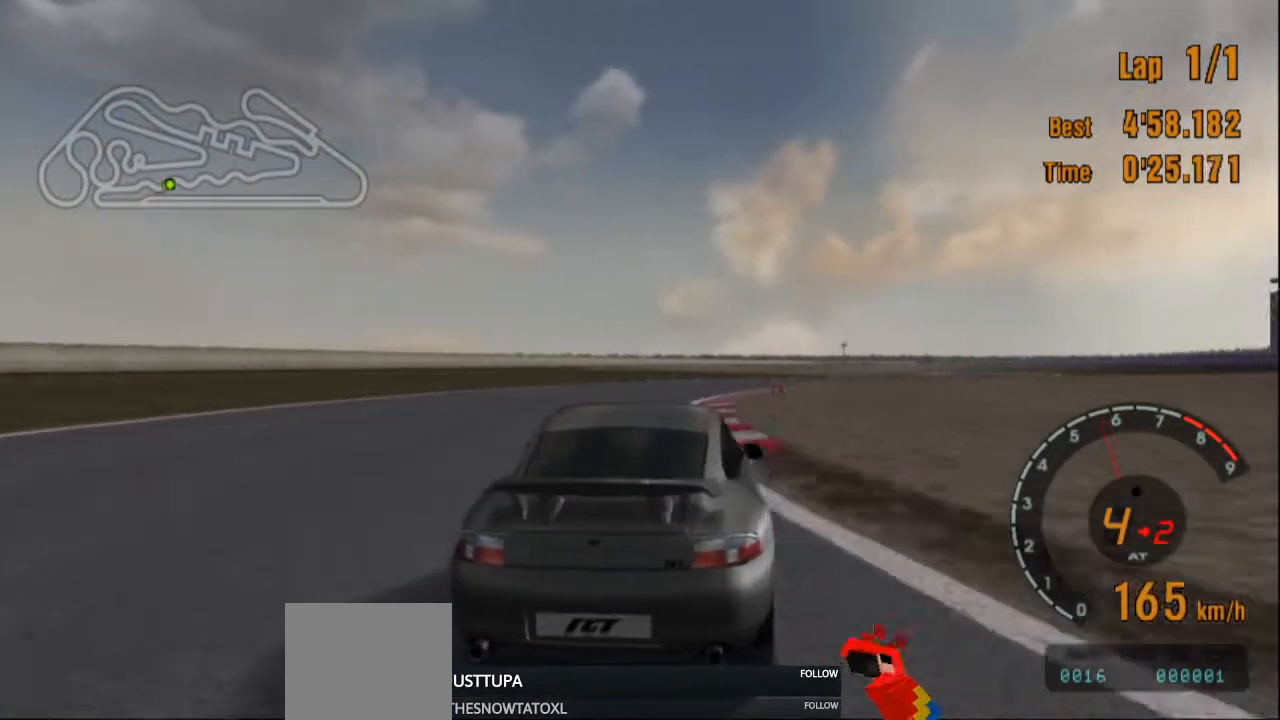
{"buttons": ["R2"], "left_stick": "center", "right_stick": "center", "events": [[67, "left_stick", "right"], [184, "left_stick", "center"], [317, "R2", "down"]]}
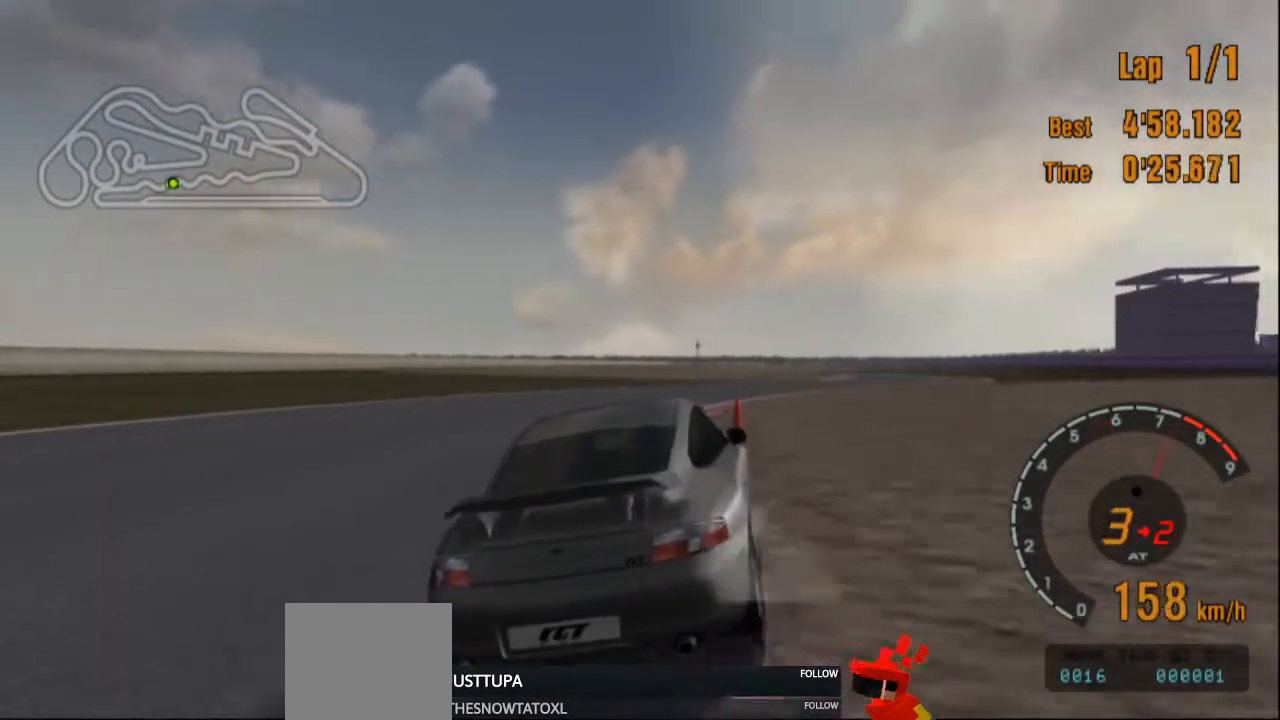
{"buttons": ["R2"], "left_stick": "center", "right_stick": "center", "events": [[16, "left_stick", "right"], [200, "R2", "up"], [267, "R2", "down"], [267, "left_stick", "center"]]}
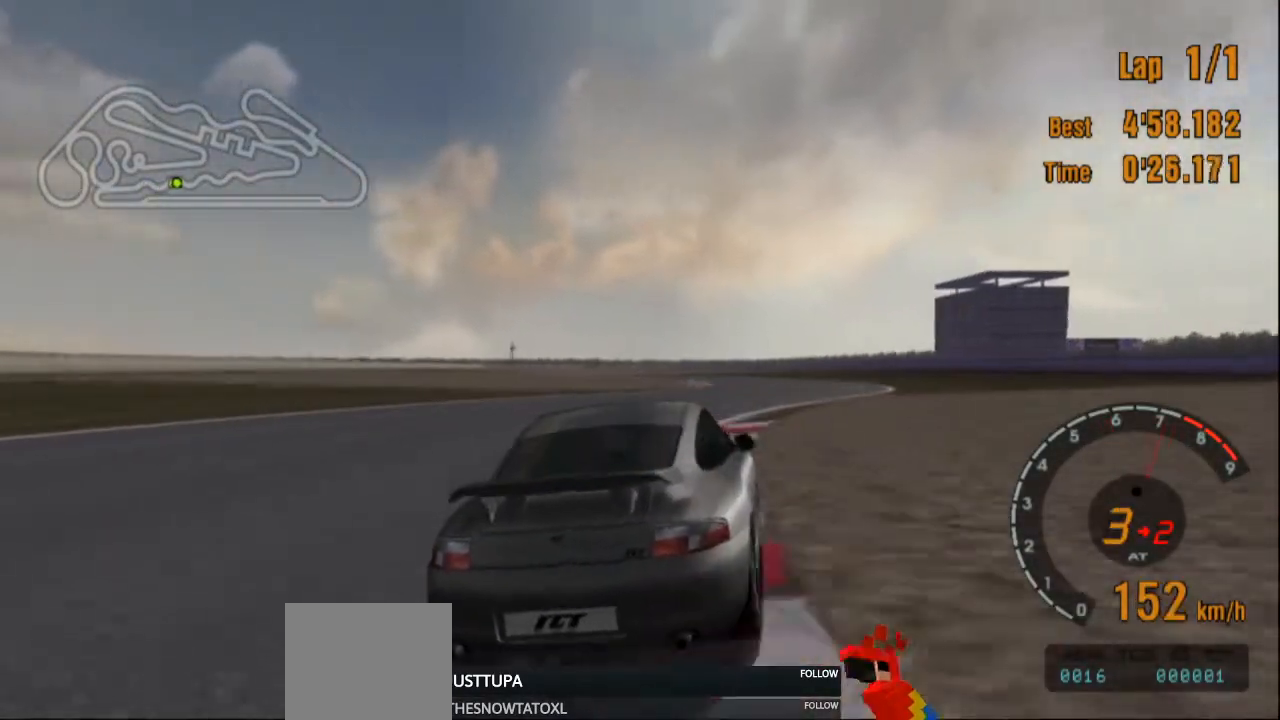
{"buttons": ["R2"], "left_stick": "left", "right_stick": "center", "events": [[150, "left_stick", "left"]]}
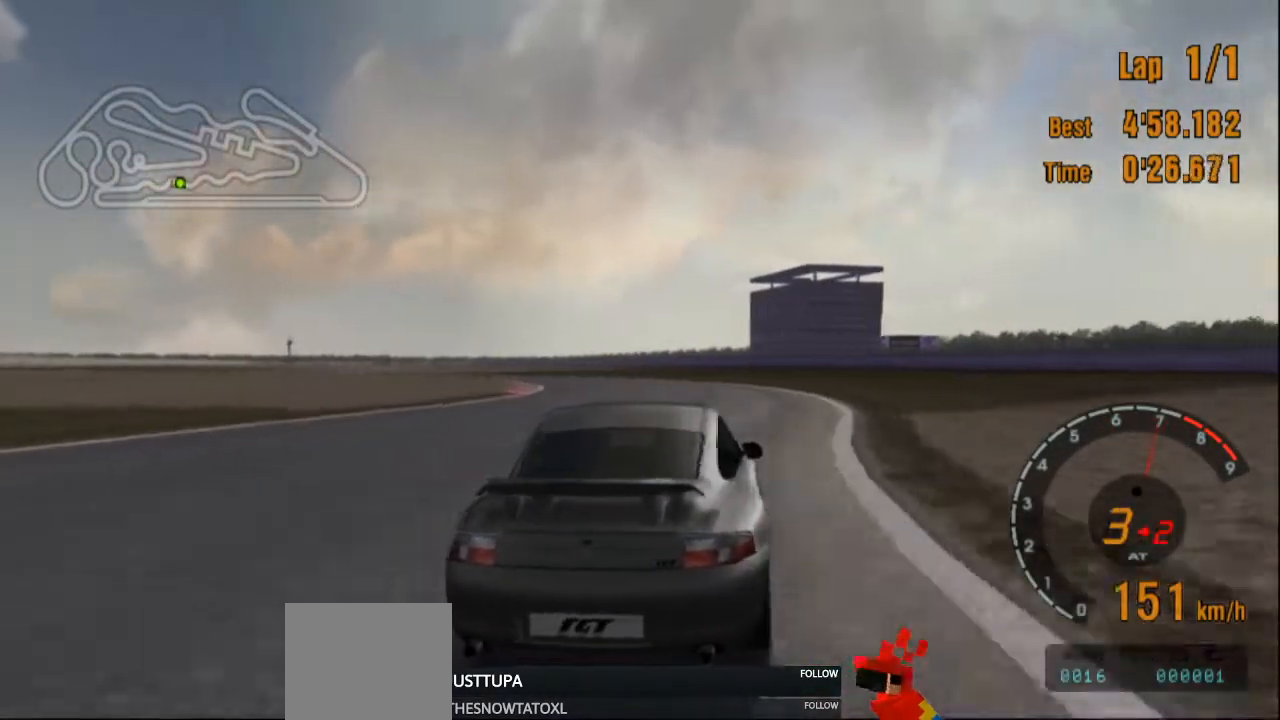
{"buttons": [], "left_stick": "left", "right_stick": "center", "events": [[33, "left_stick", "center"], [116, "left_stick", "left"], [450, "R2", "up"]]}
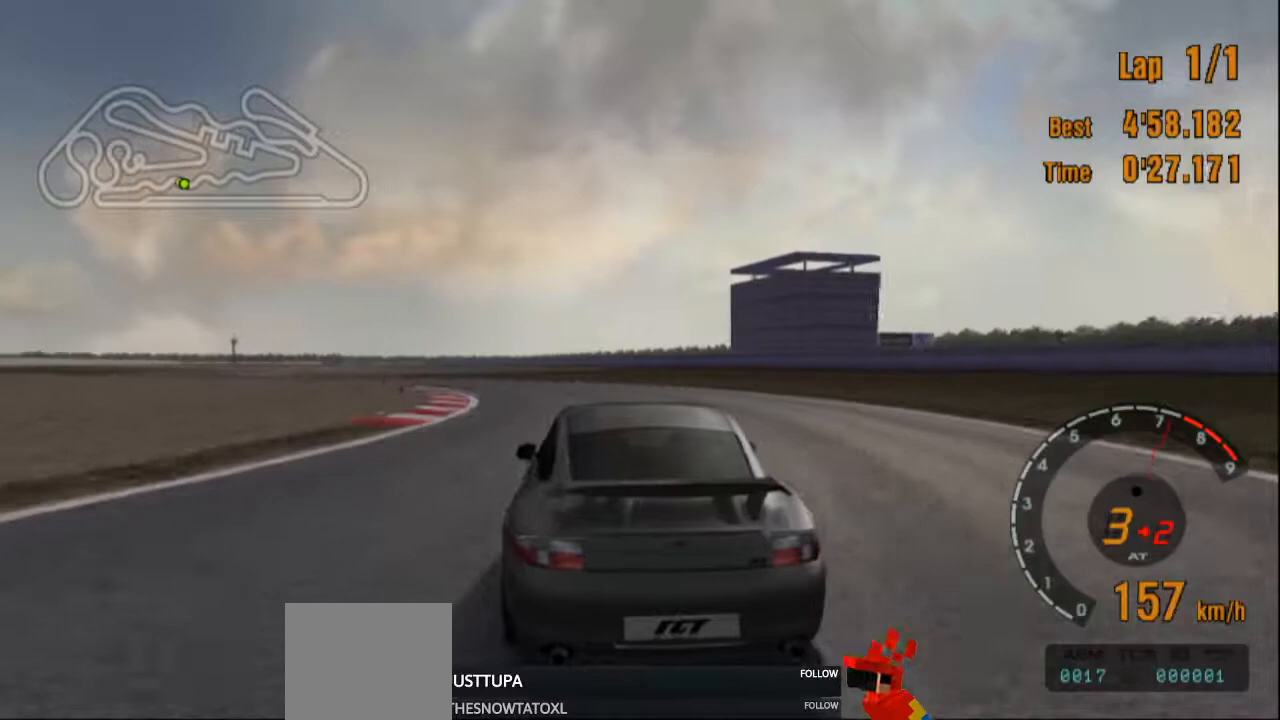
{"buttons": ["R2"], "left_stick": "left", "right_stick": "center", "events": [[17, "R2", "down"], [17, "left_stick", "center"], [84, "left_stick", "left"]]}
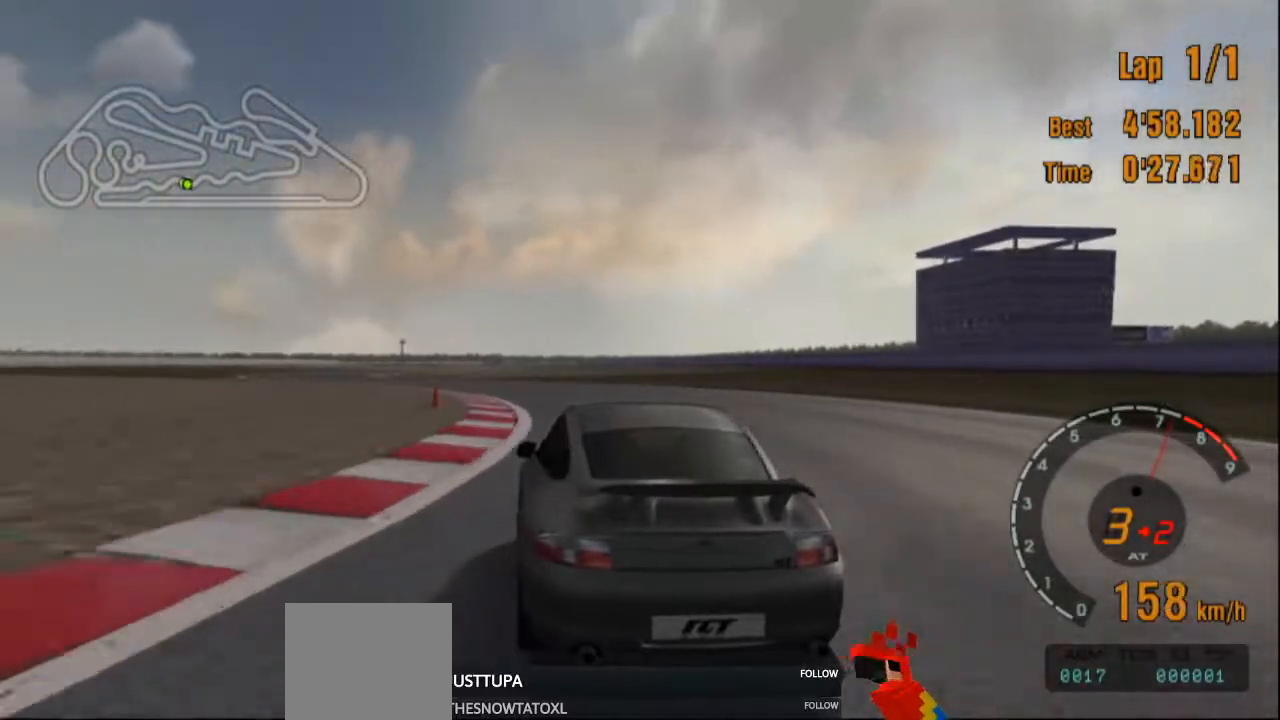
{"buttons": ["R2"], "left_stick": "left", "right_stick": "center", "events": []}
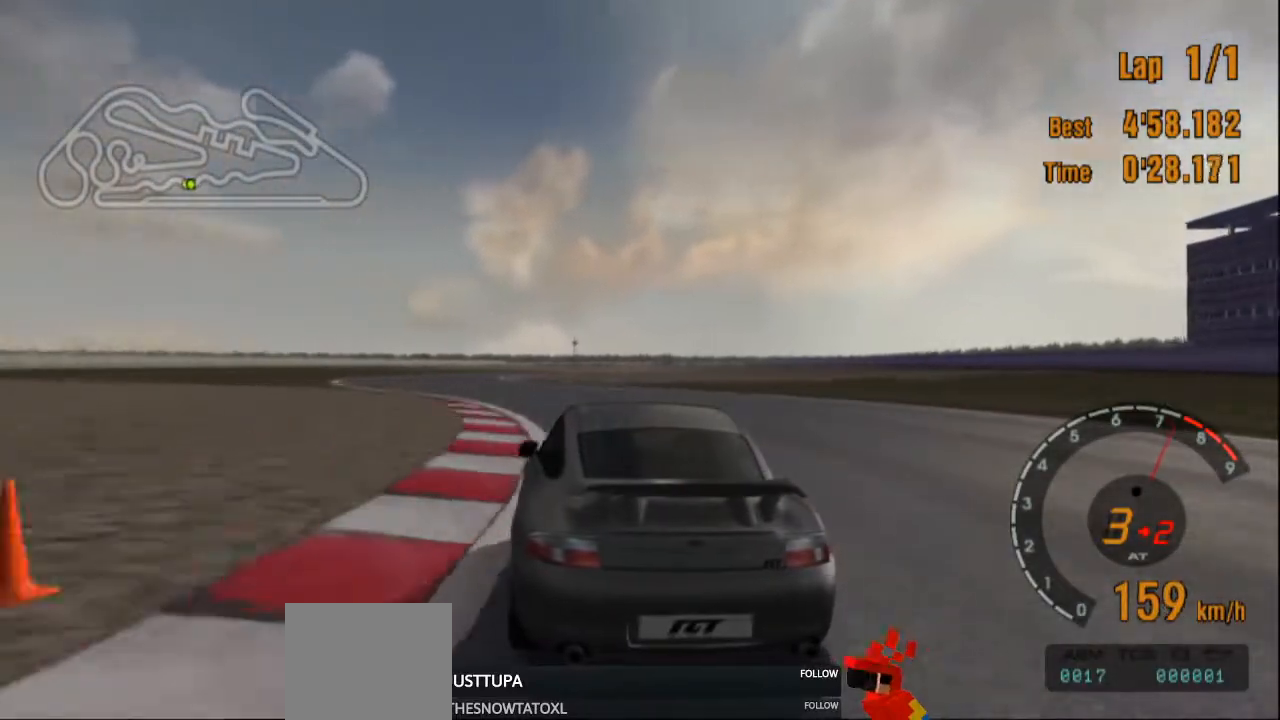
{"buttons": ["R2"], "left_stick": "center", "right_stick": "center", "events": [[17, "left_stick", "center"]]}
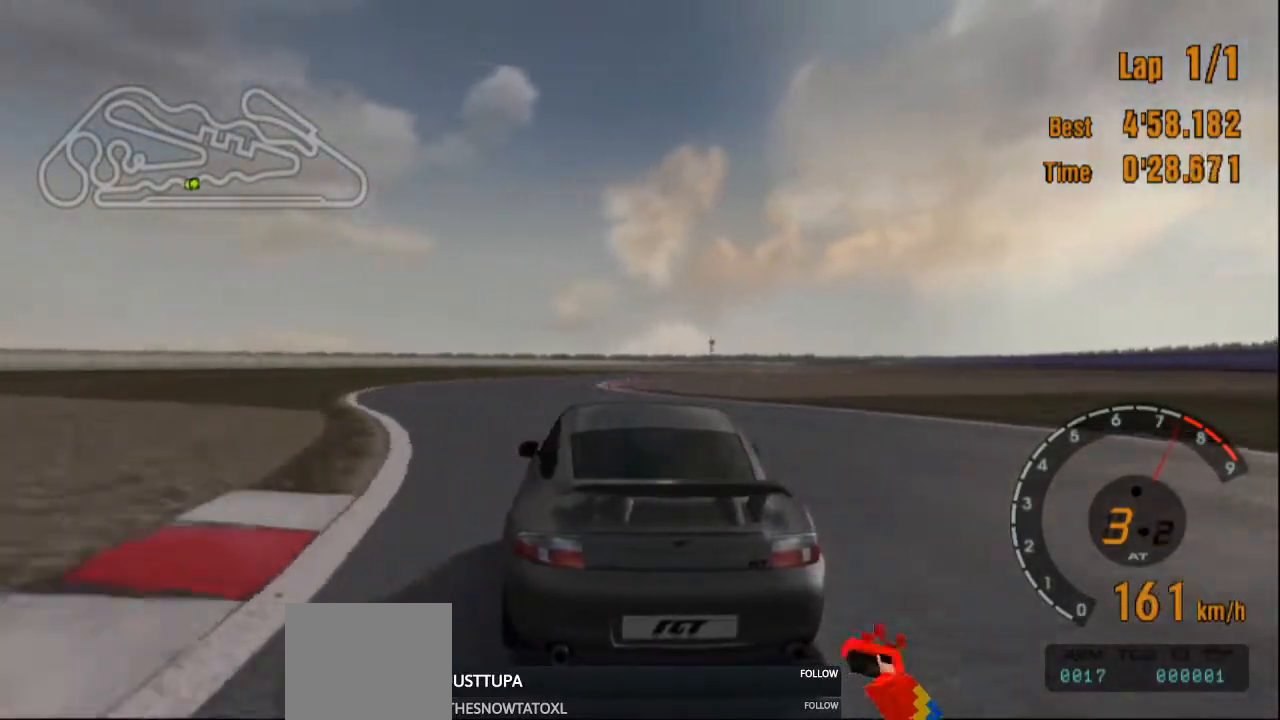
{"buttons": ["R2"], "left_stick": "right", "right_stick": "center", "events": [[66, "left_stick", "up-left"], [116, "left_stick", "up"], [350, "left_stick", "center"], [417, "left_stick", "right"]]}
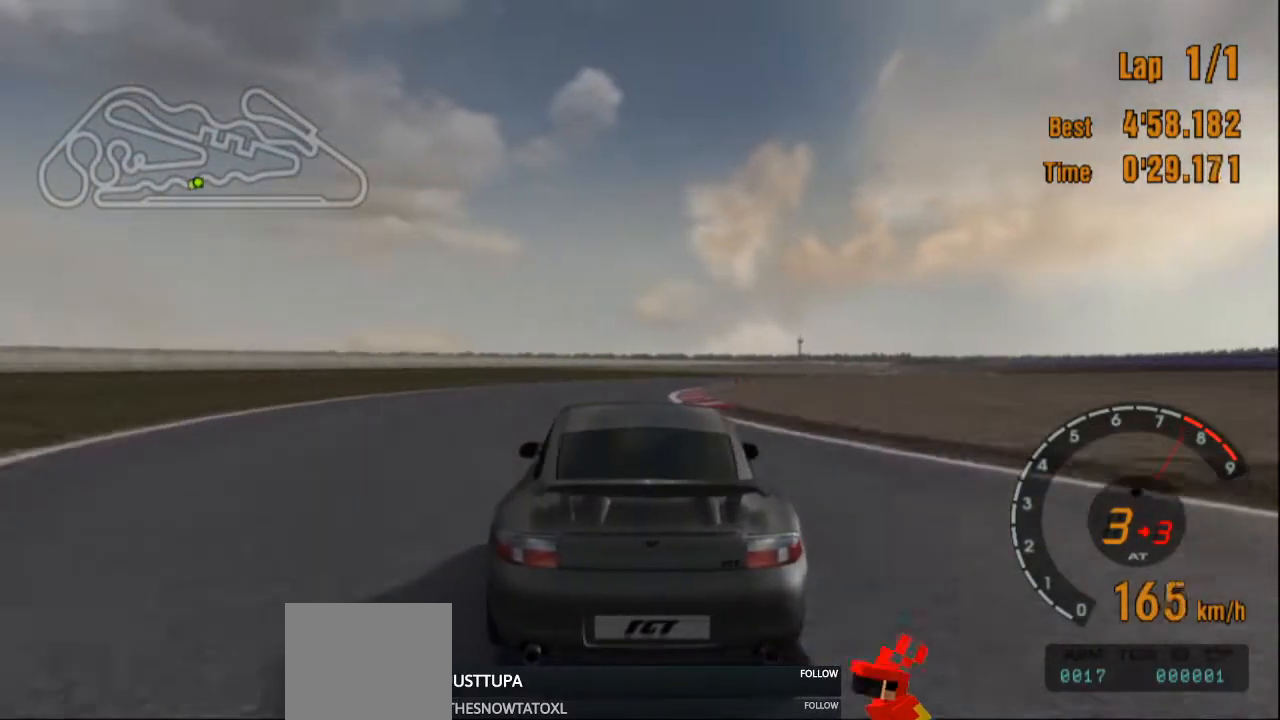
{"buttons": ["R2"], "left_stick": "right", "right_stick": "center", "events": [[167, "R2", "up"], [434, "R2", "down"]]}
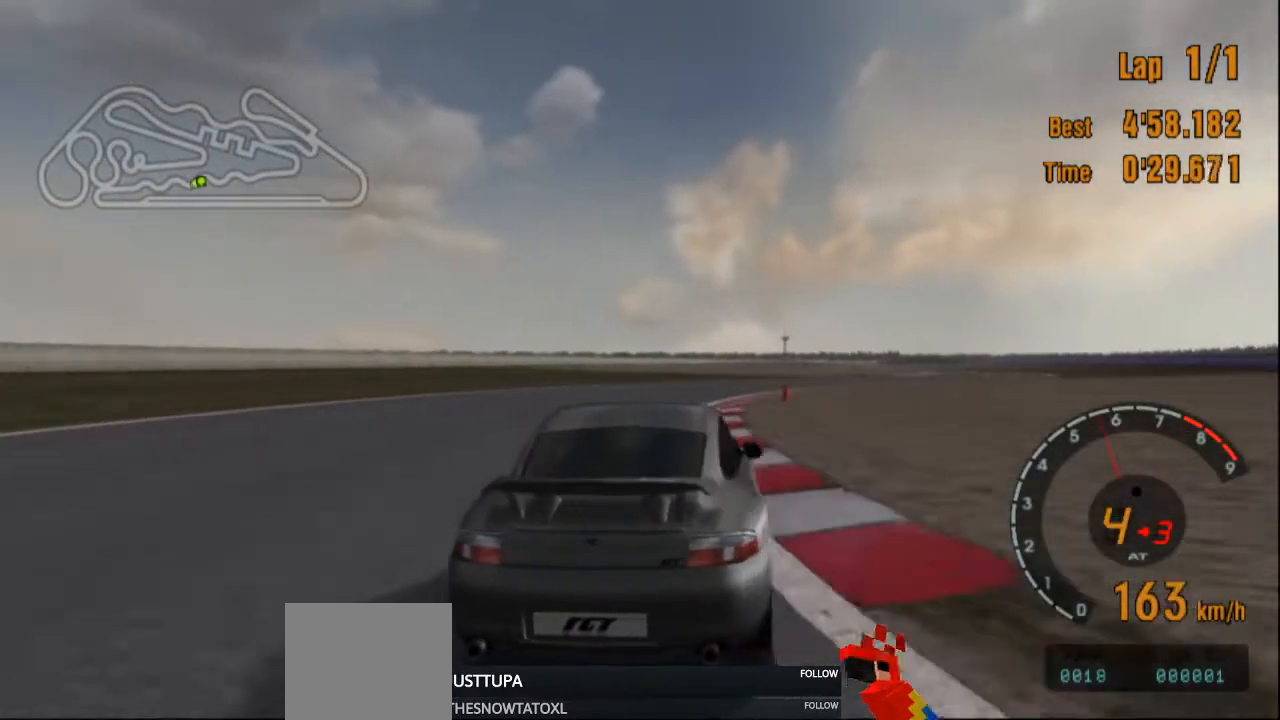
{"buttons": ["R2"], "left_stick": "center", "right_stick": "center", "events": [[150, "left_stick", "center"]]}
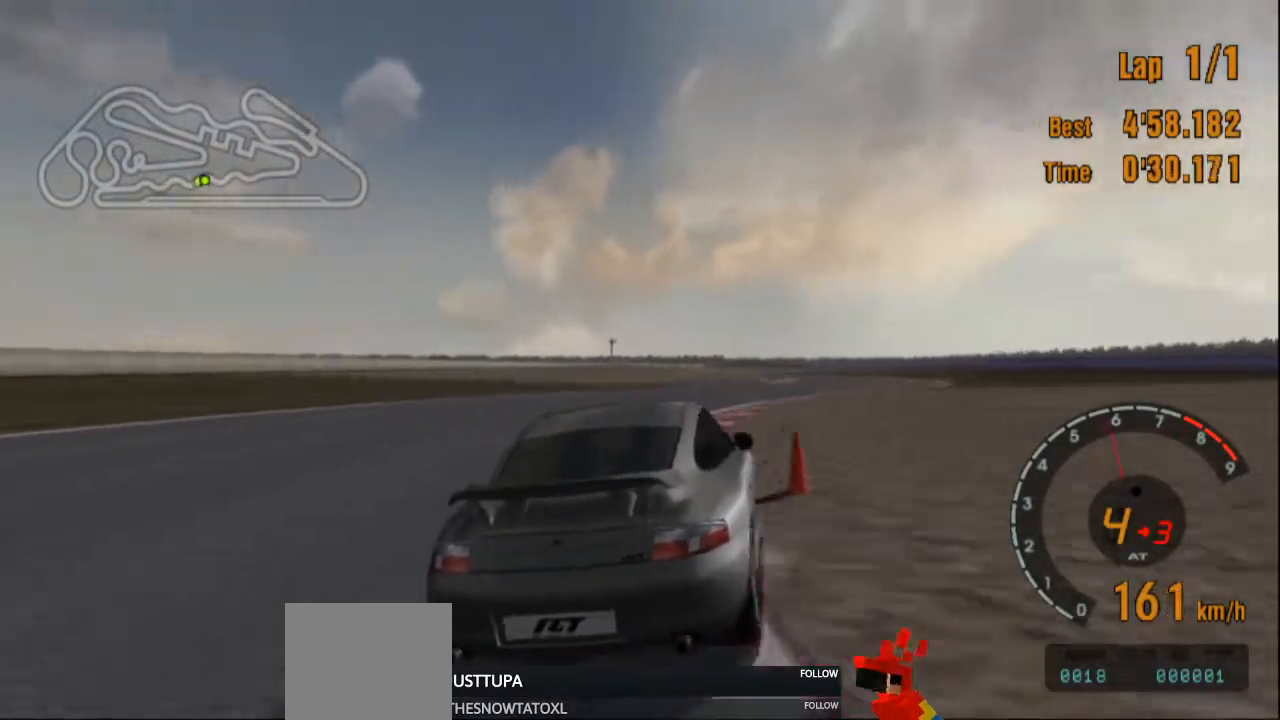
{"buttons": ["R2"], "left_stick": "left", "right_stick": "center", "events": [[434, "left_stick", "left"]]}
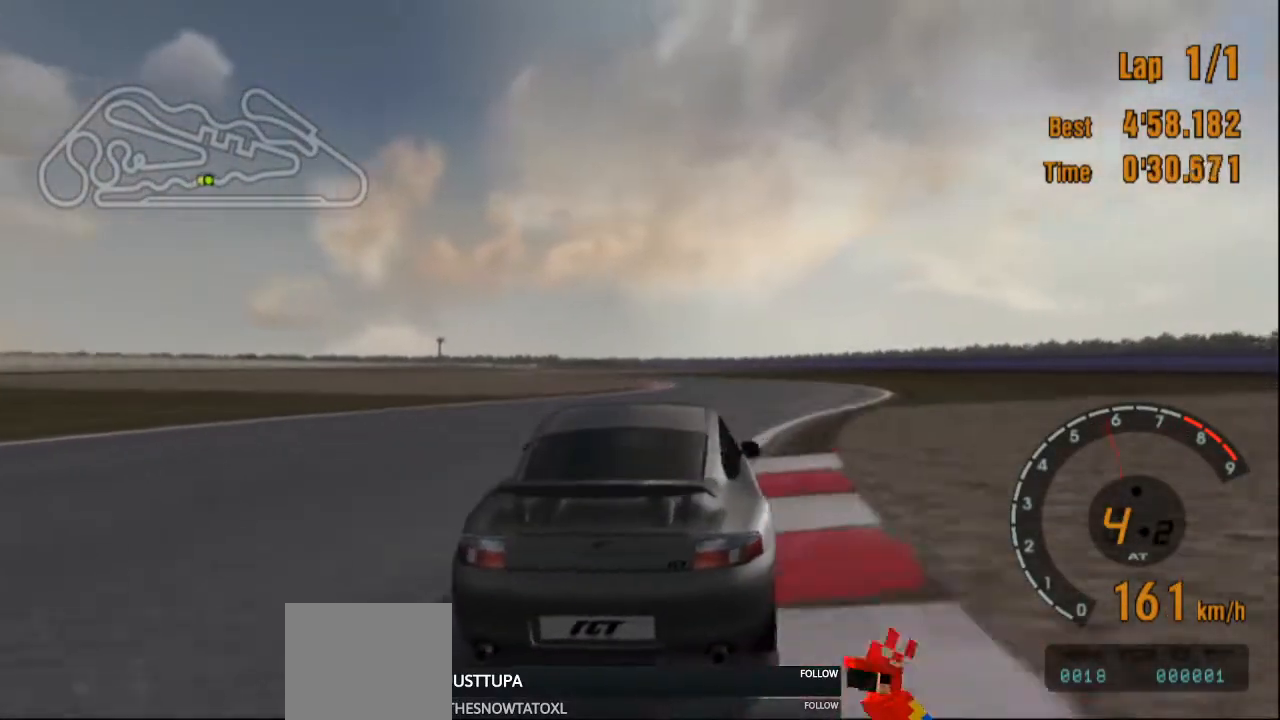
{"buttons": ["R2"], "left_stick": "left", "right_stick": "center", "events": [[166, "left_stick", "center"], [467, "left_stick", "left"]]}
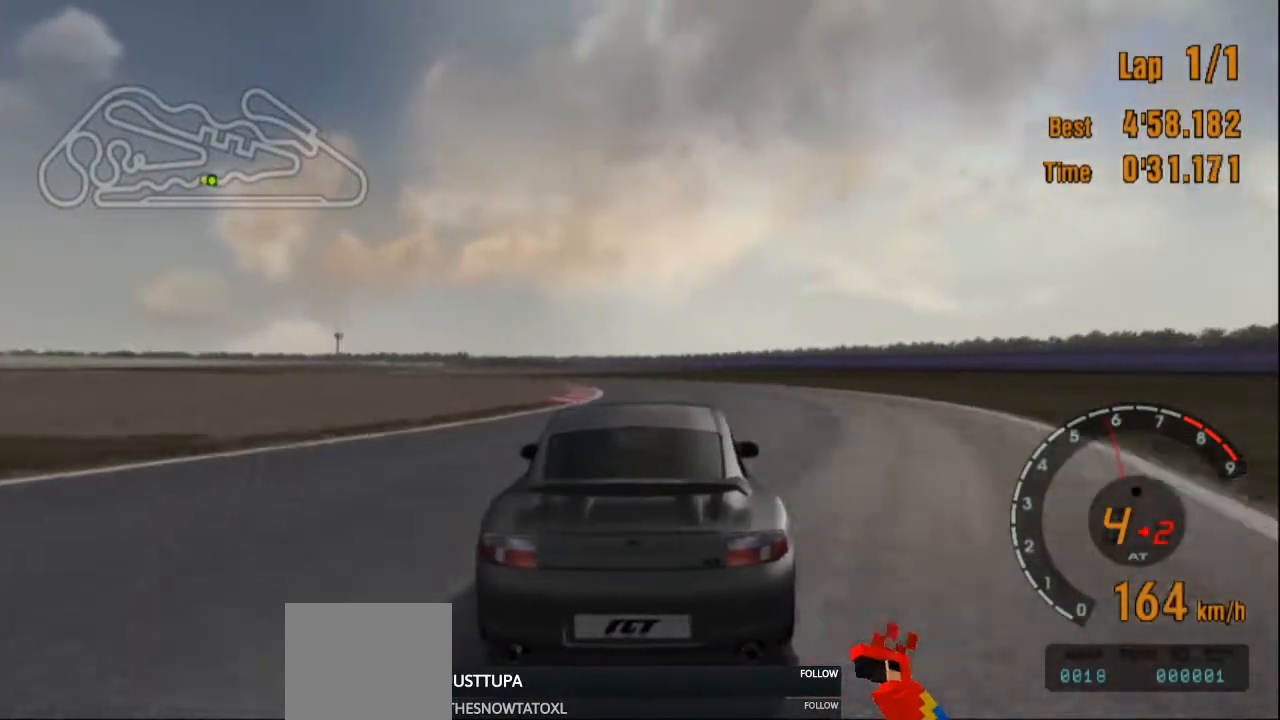
{"buttons": ["R2"], "left_stick": "left", "right_stick": "center", "events": [[334, "R2", "up"], [434, "R2", "down"]]}
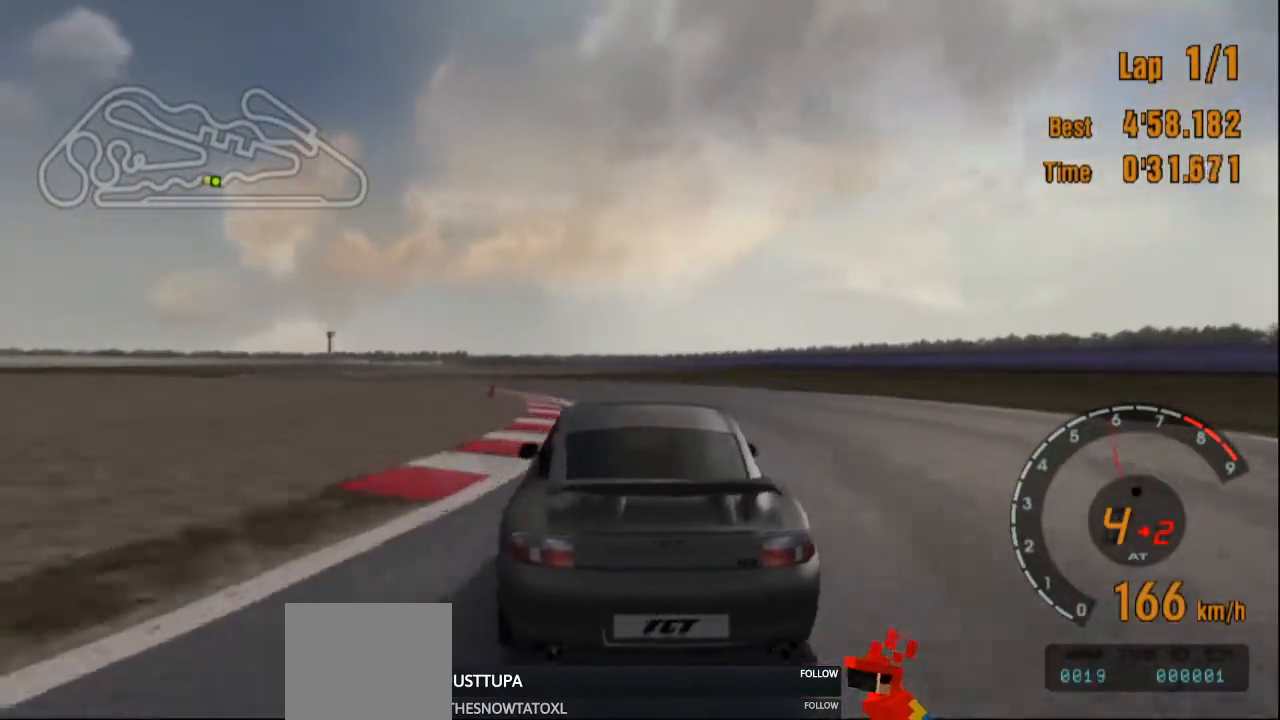
{"buttons": ["R2"], "left_stick": "up-left", "right_stick": "center", "events": [[133, "R2", "up"], [317, "R2", "down"], [467, "left_stick", "up-left"]]}
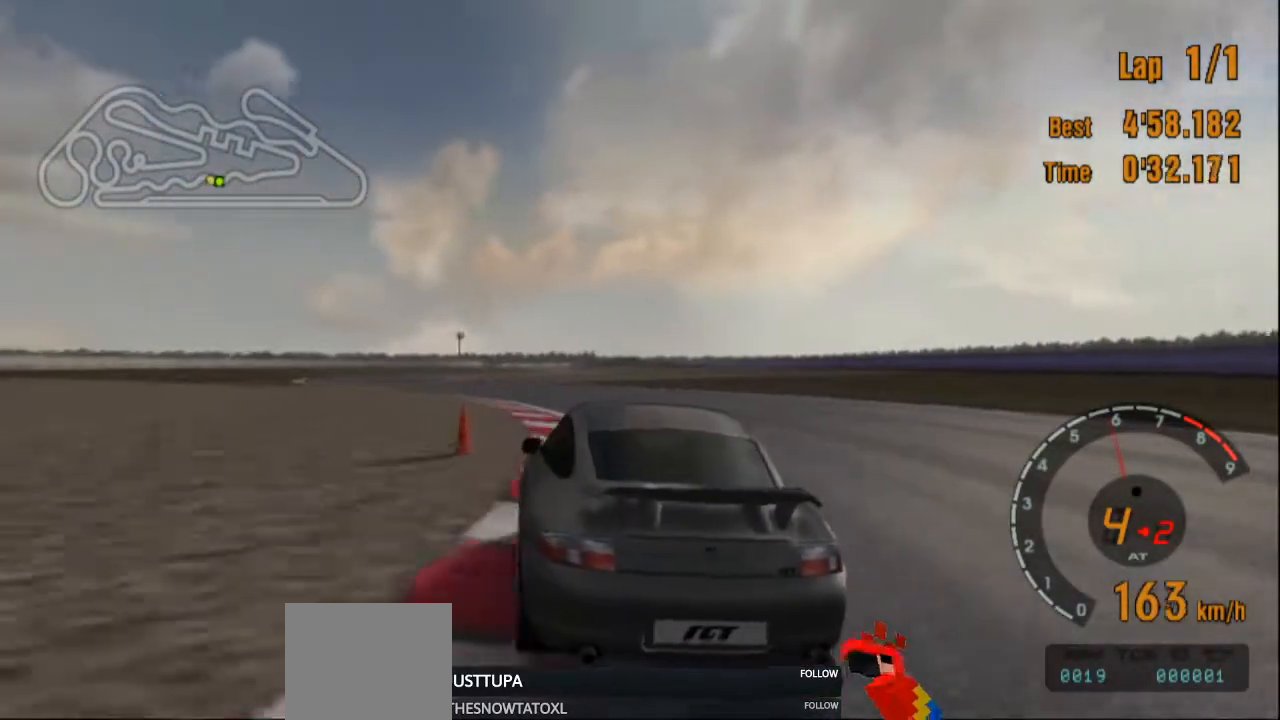
{"buttons": ["R2"], "left_stick": "up-right", "right_stick": "center", "events": [[33, "left_stick", "center"], [417, "left_stick", "up-right"]]}
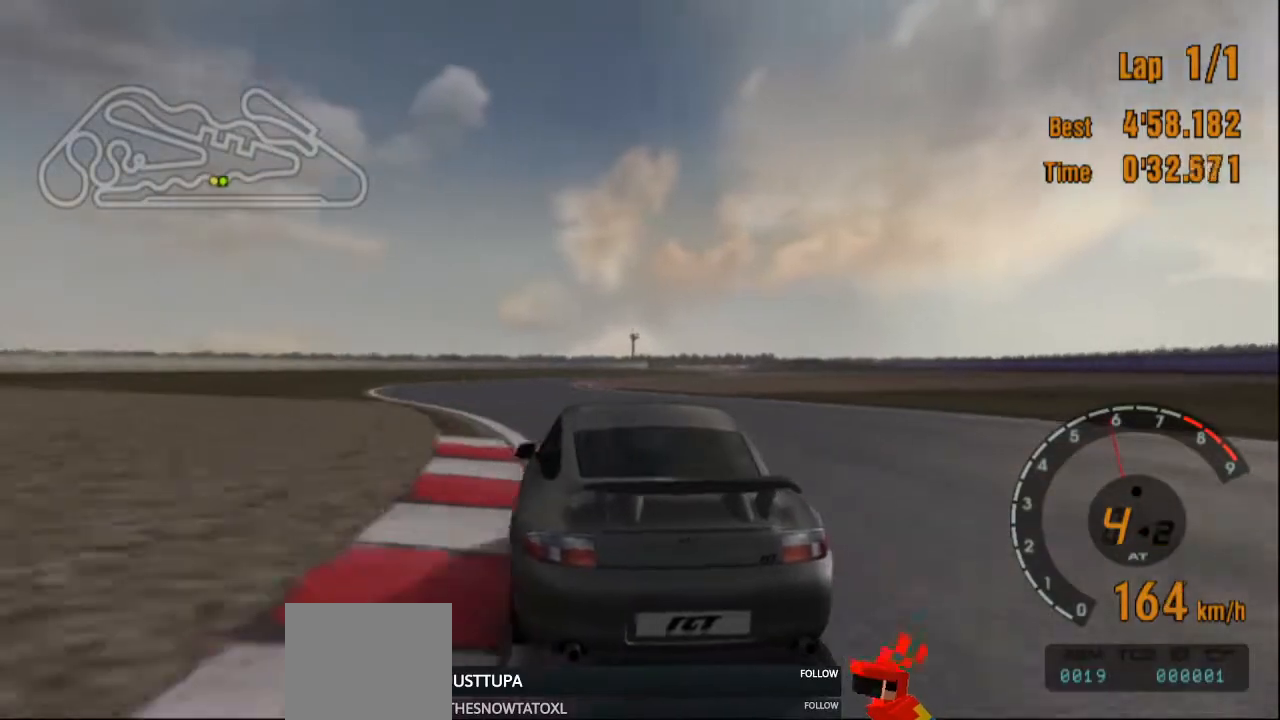
{"buttons": ["R2"], "left_stick": "left", "right_stick": "center"}
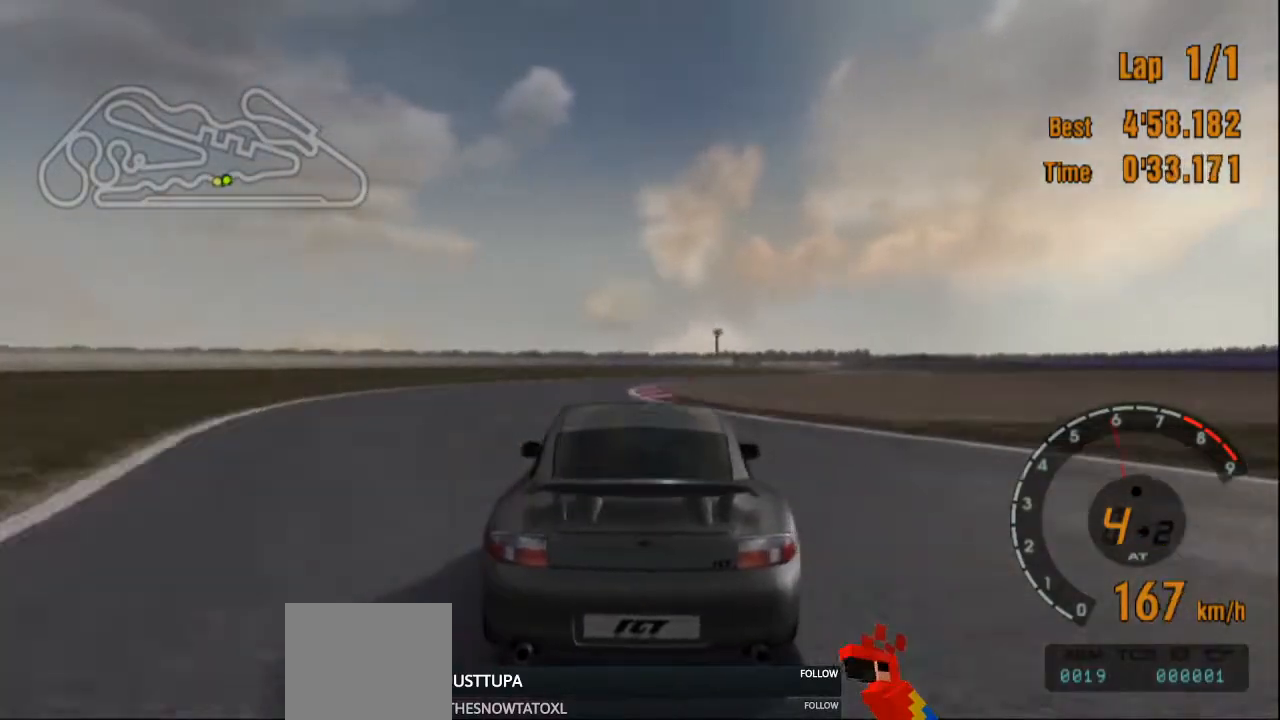
{"buttons": [], "left_stick": "right", "right_stick": "center", "events": [[217, "left_stick", "center"], [300, "left_stick", "right"], [334, "R2", "up"]]}
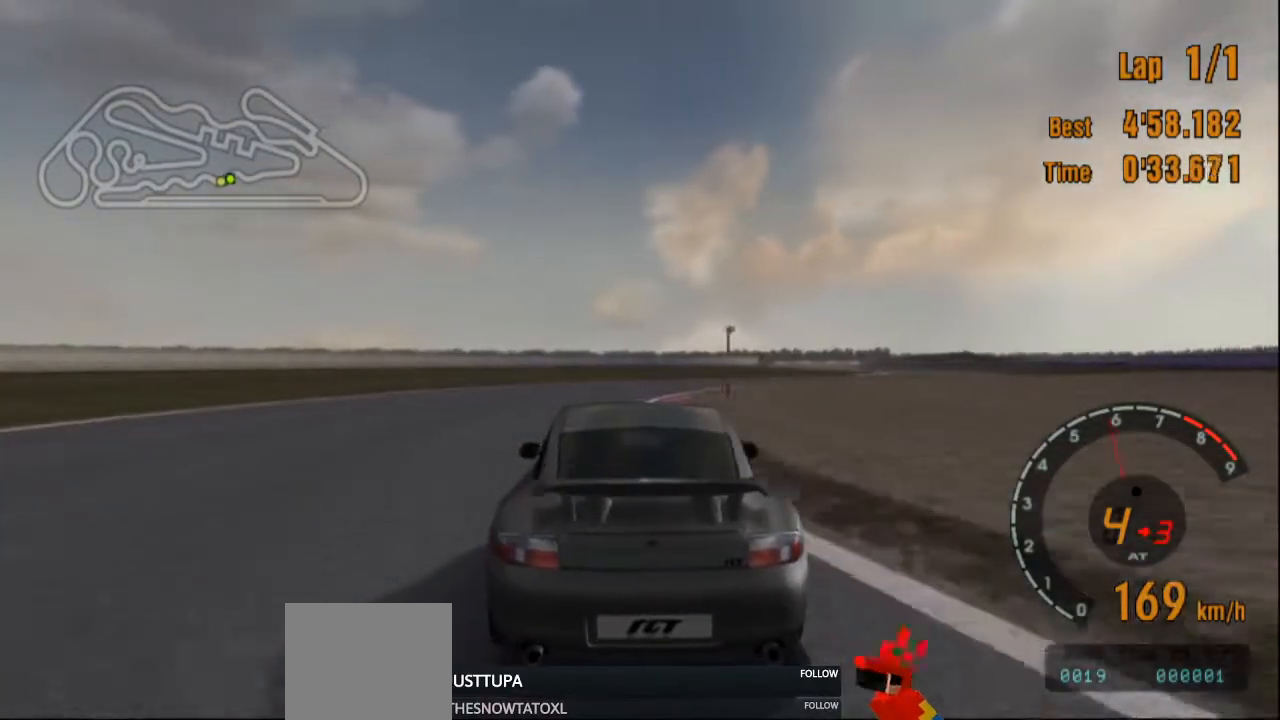
{"buttons": ["R2"], "left_stick": "right", "right_stick": "center", "events": [[400, "R2", "down"]]}
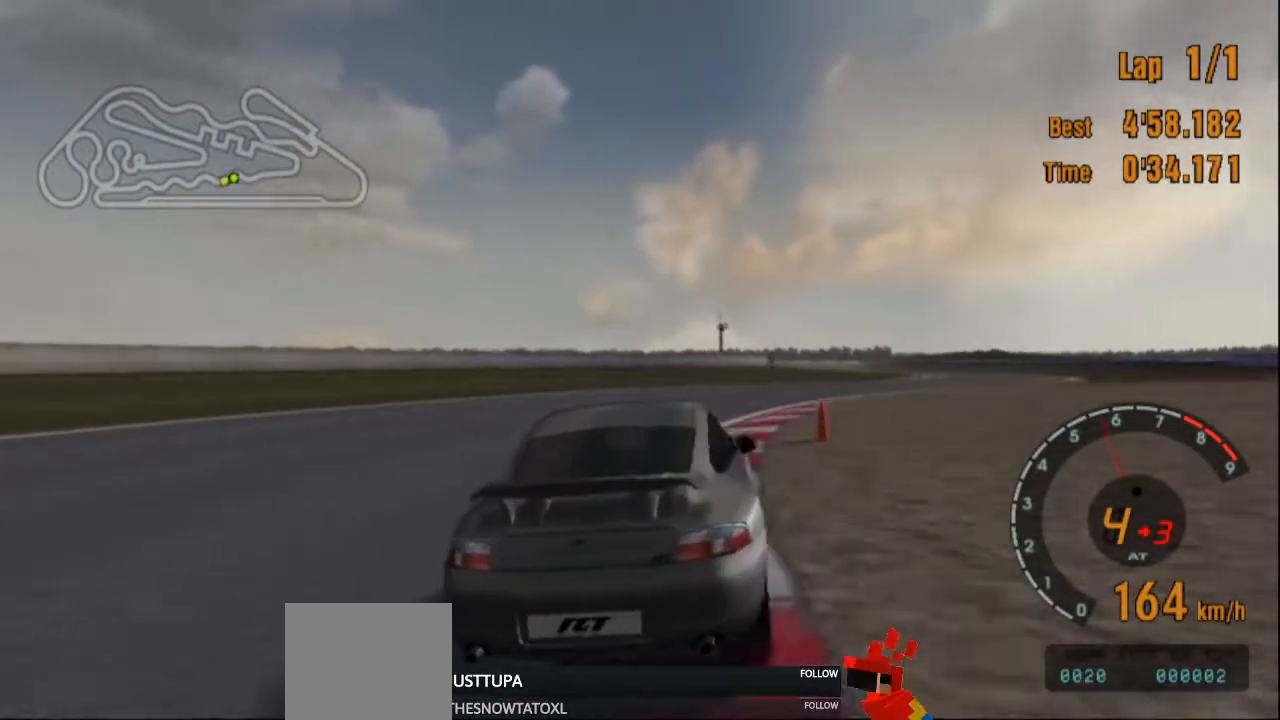
{"buttons": ["R2"], "left_stick": "center", "right_stick": "center", "events": [[200, "left_stick", "center"]]}
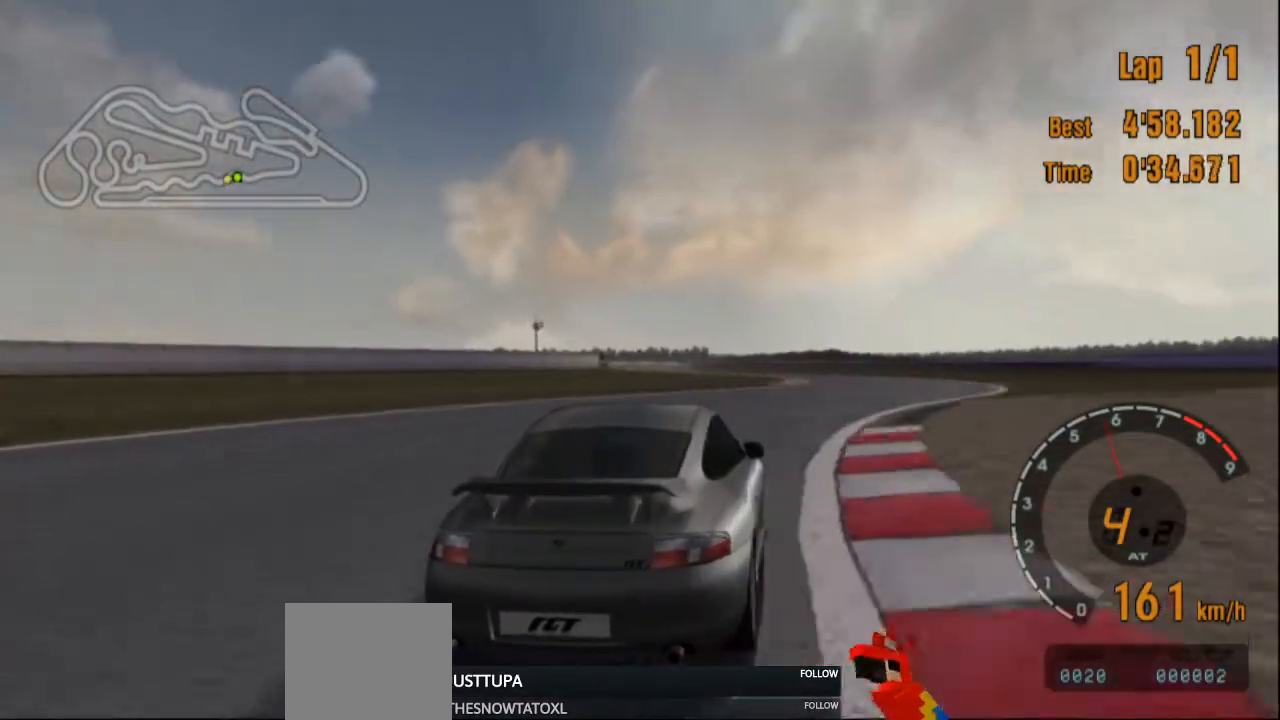
{"buttons": ["R2"], "left_stick": "left", "right_stick": "center", "events": [[16, "left_stick", "left"], [150, "left_stick", "center"], [333, "left_stick", "left"]]}
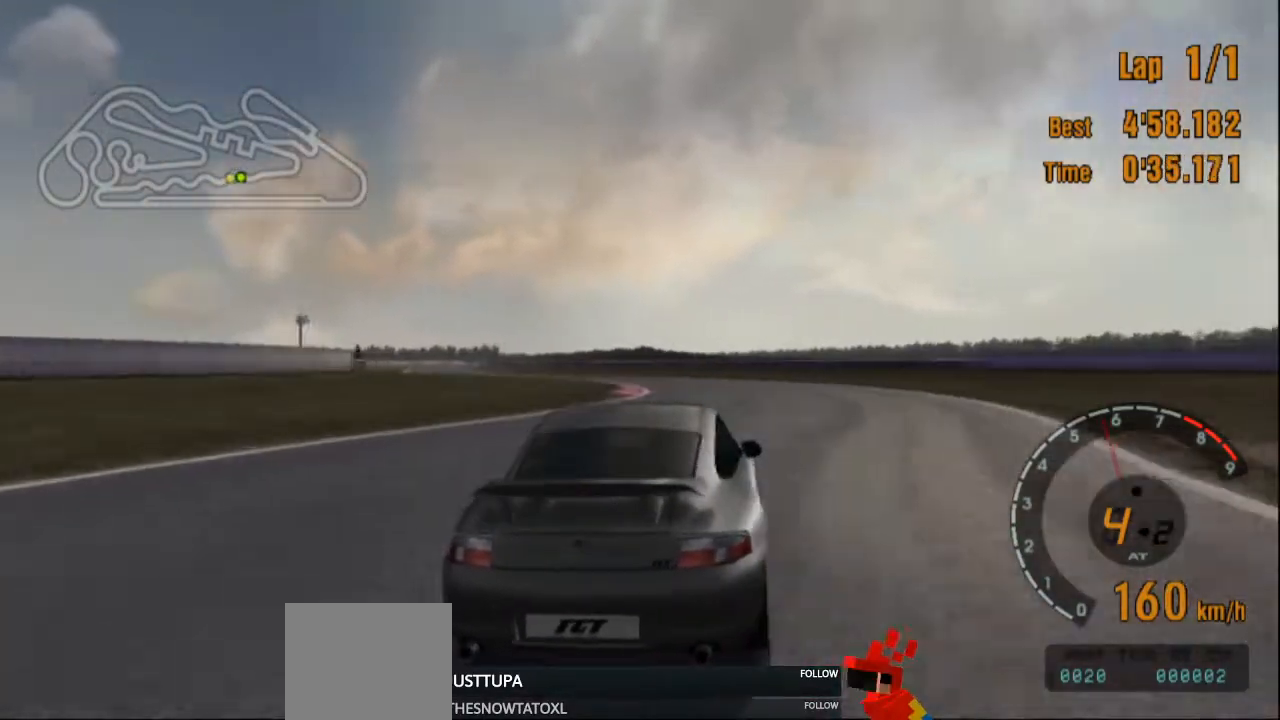
{"buttons": ["R2"], "left_stick": "left", "right_stick": "center", "events": []}
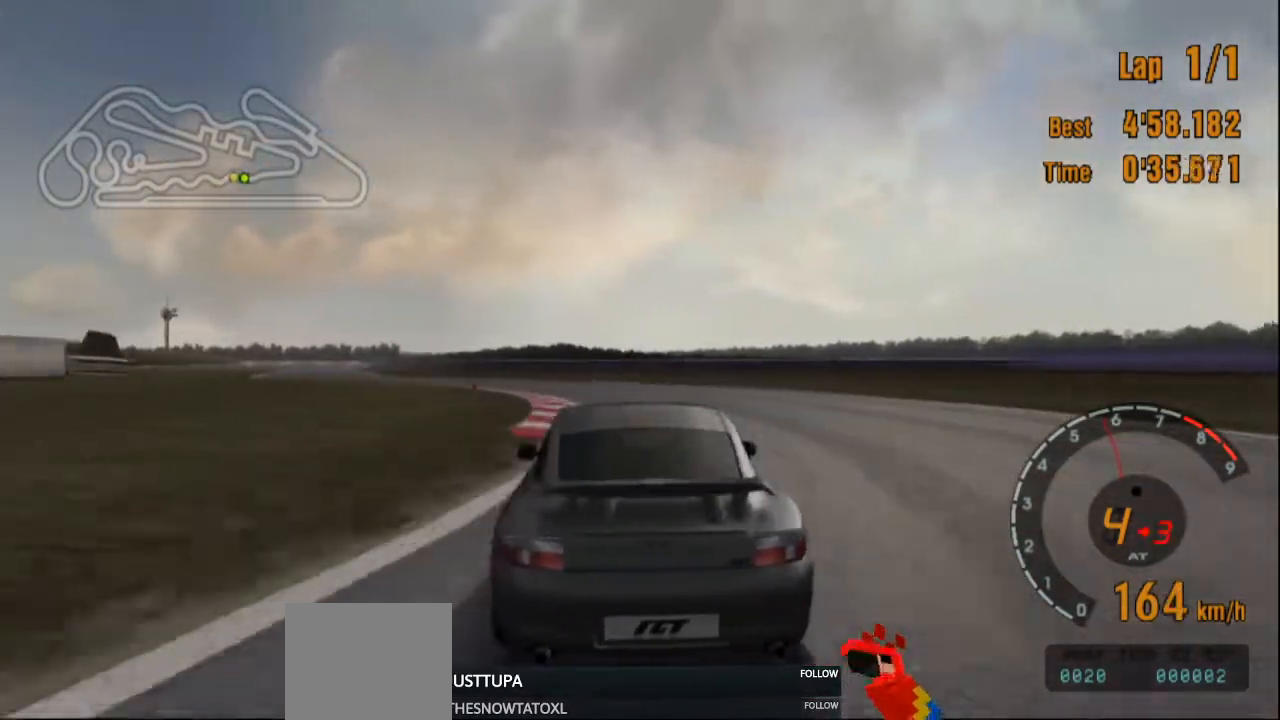
{"buttons": ["R2"], "left_stick": "left", "right_stick": "center", "events": [[417, "left_stick", "center"], [500, "left_stick", "left"]]}
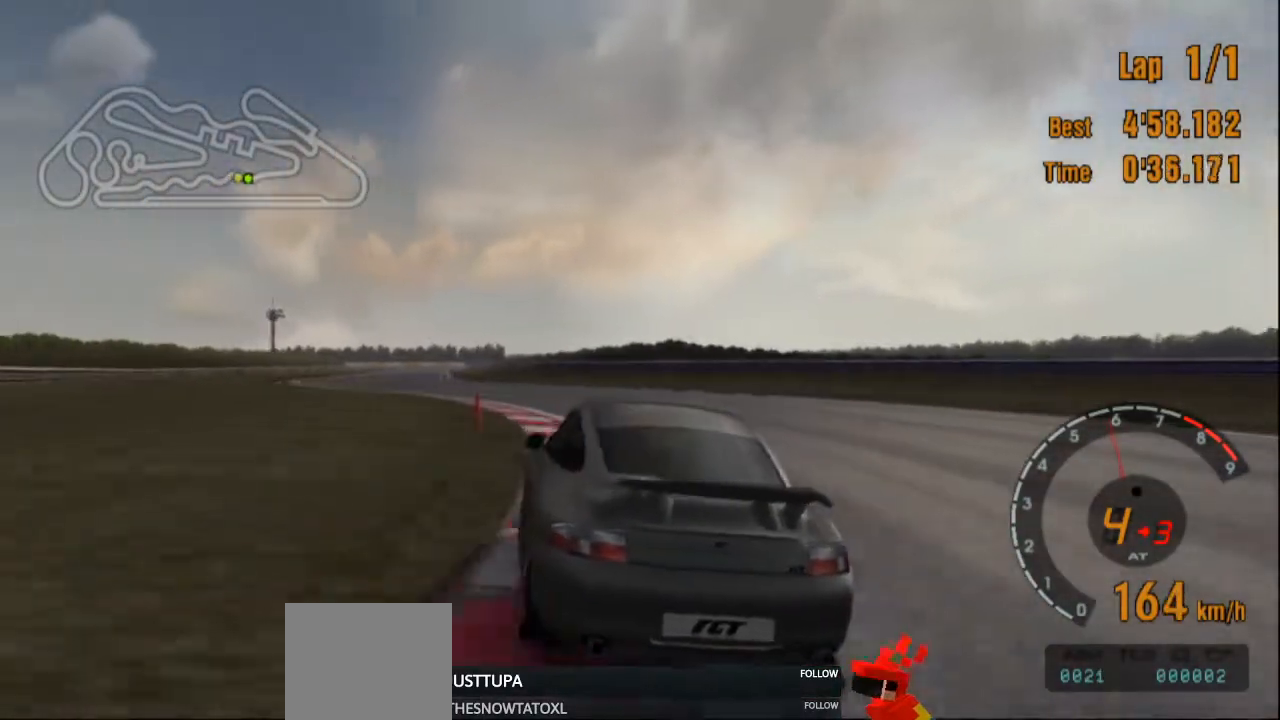
{"buttons": ["R2"], "left_stick": "right", "right_stick": "center", "events": [[134, "left_stick", "center"], [200, "left_stick", "right"]]}
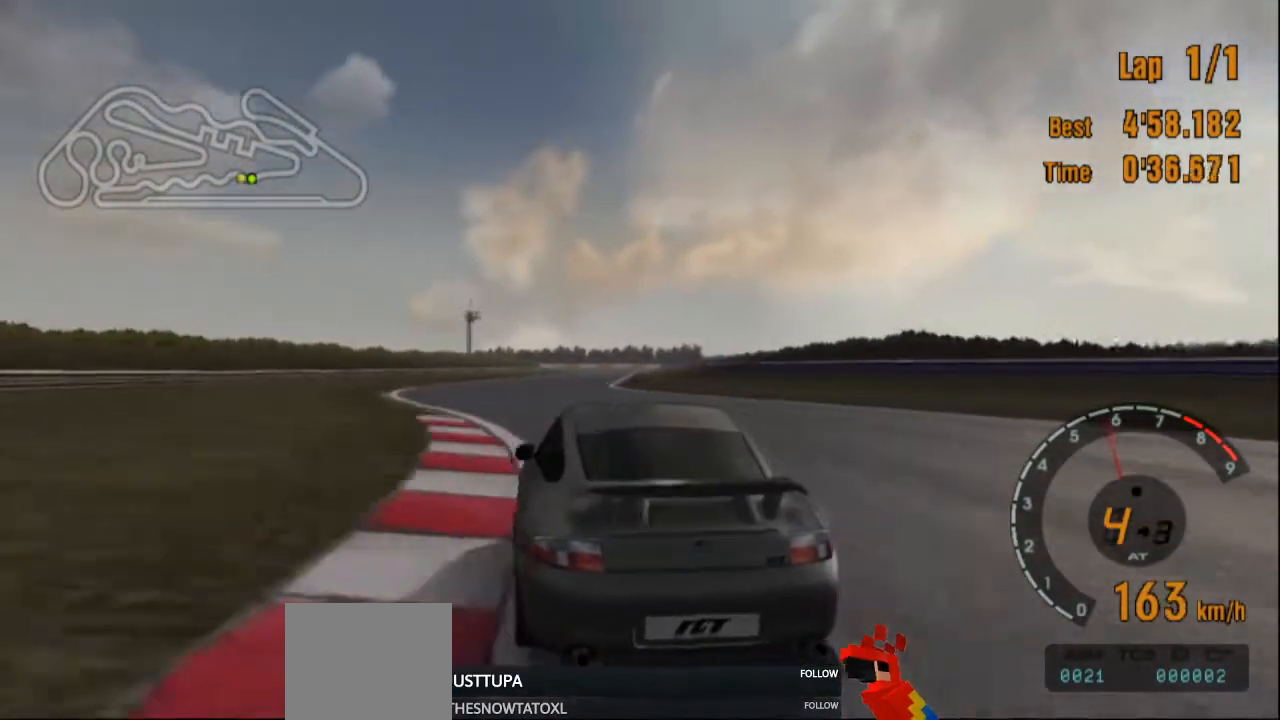
{"buttons": ["R2"], "left_stick": "center", "right_stick": "center"}
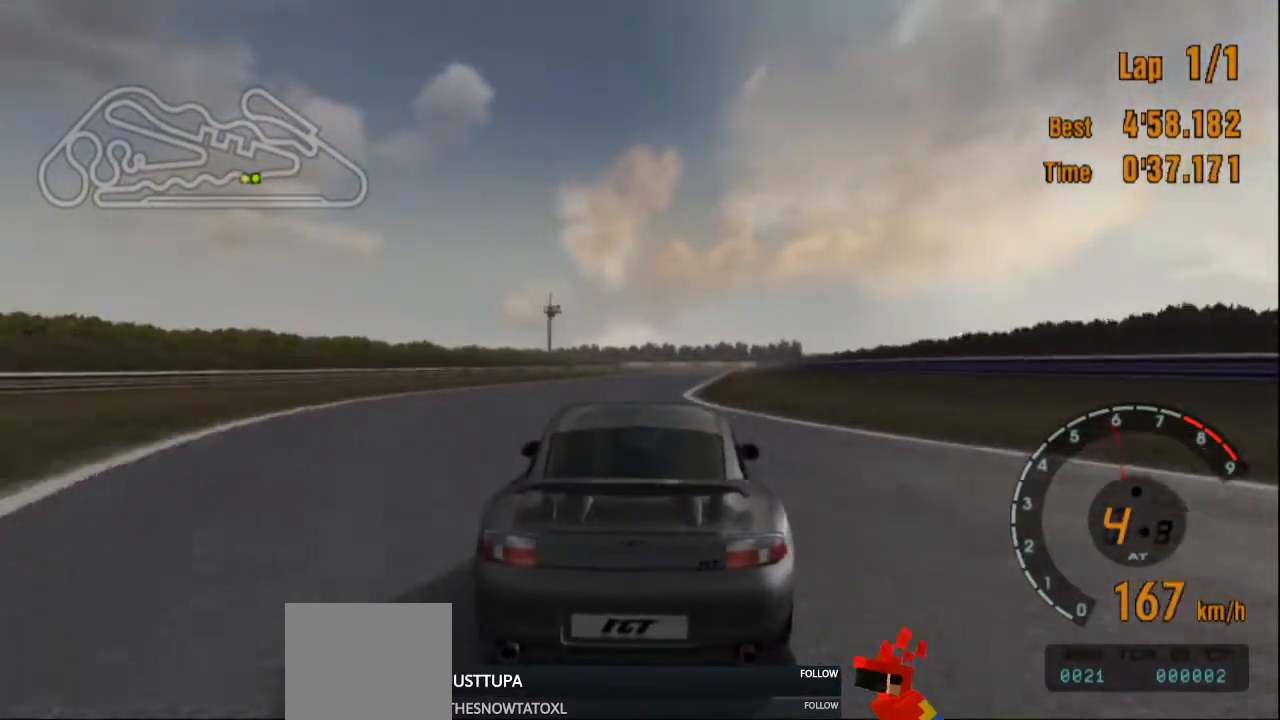
{"buttons": ["R2"], "left_stick": "center", "right_stick": "center", "events": [[100, "left_stick", "left"], [367, "left_stick", "center"]]}
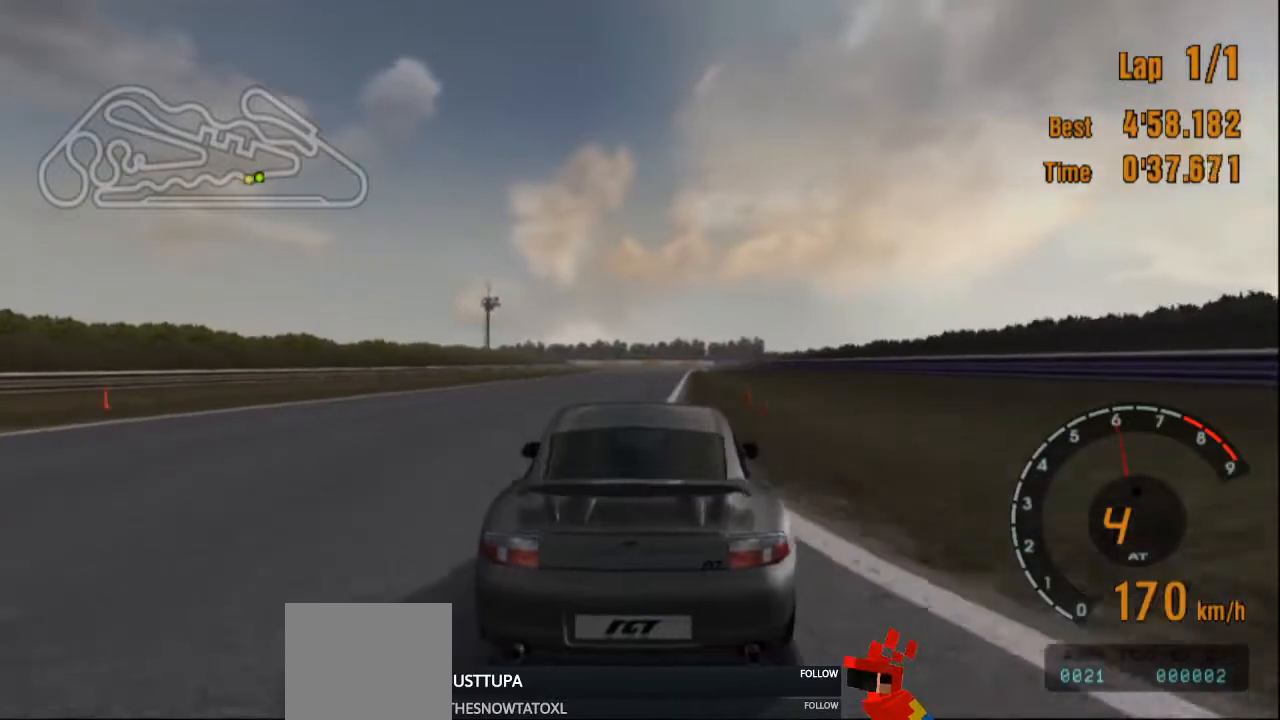
{"buttons": ["R2"], "left_stick": "center", "right_stick": "center", "events": [[66, "left_stick", "right"], [166, "left_stick", "center"], [367, "left_stick", "right"], [483, "left_stick", "center"]]}